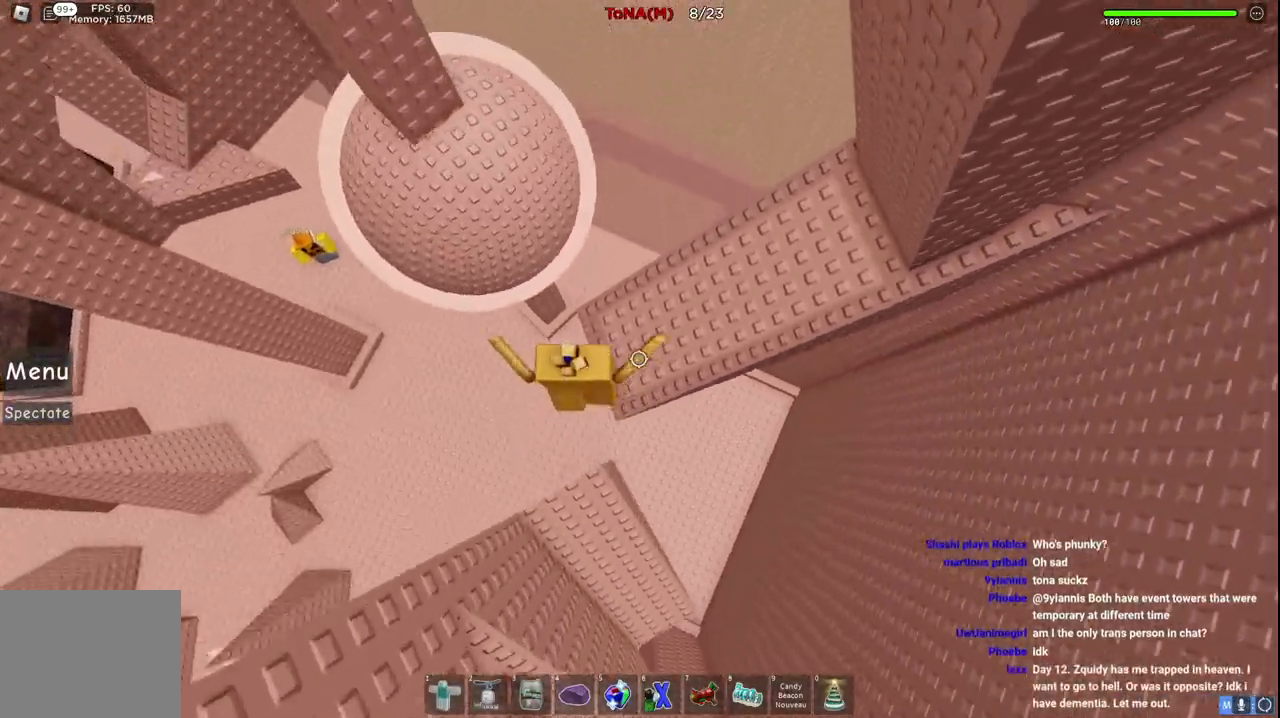
Gameplay with keyboard; each line is a JSON object with the keys held at the frame after it. "events" lists presses ("down") and releases ("up") of "a", "ctrl", "d", "e", "q", "s", "shift", "space" and "w" between this image and that frame as [ms after this image, input, new state], when the widget could be followed in between. No other keys are recorded. Mouse input is not recorded.
{"keys": ["space", "w"], "events": [[283, "space", "down"]]}
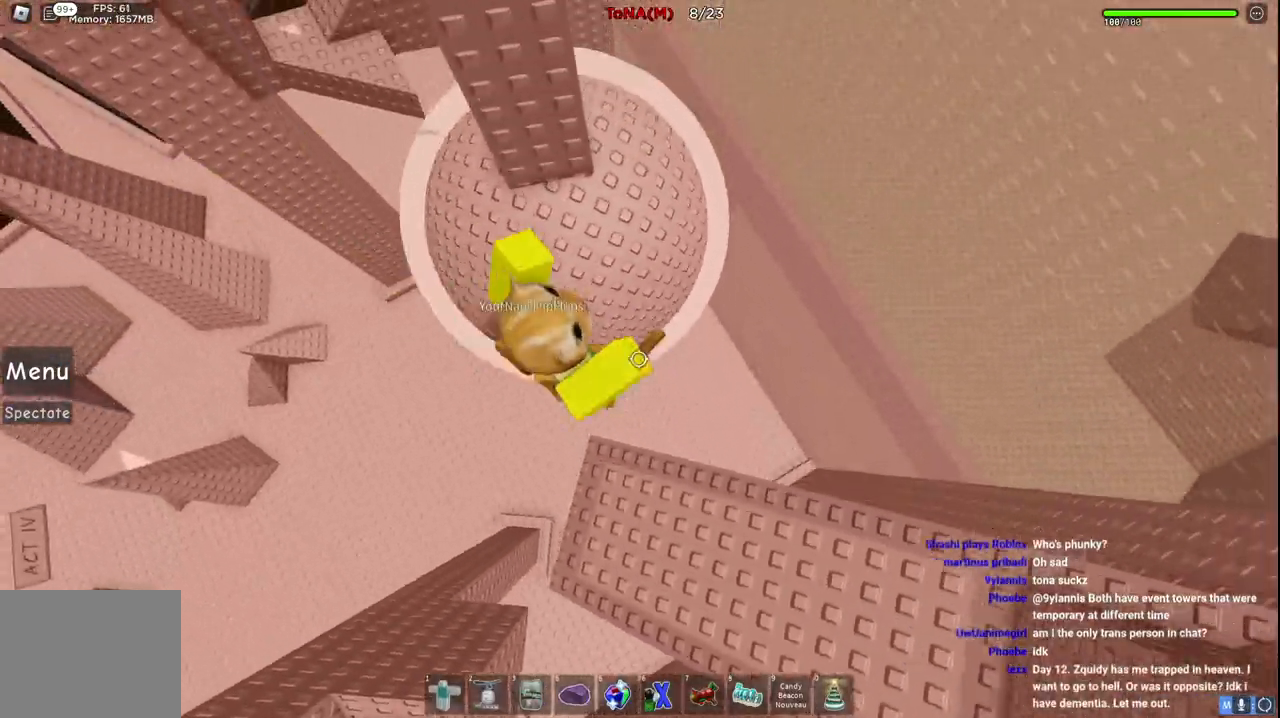
{"keys": ["d", "w"], "events": [[17, "space", "up"], [233, "d", "down"]]}
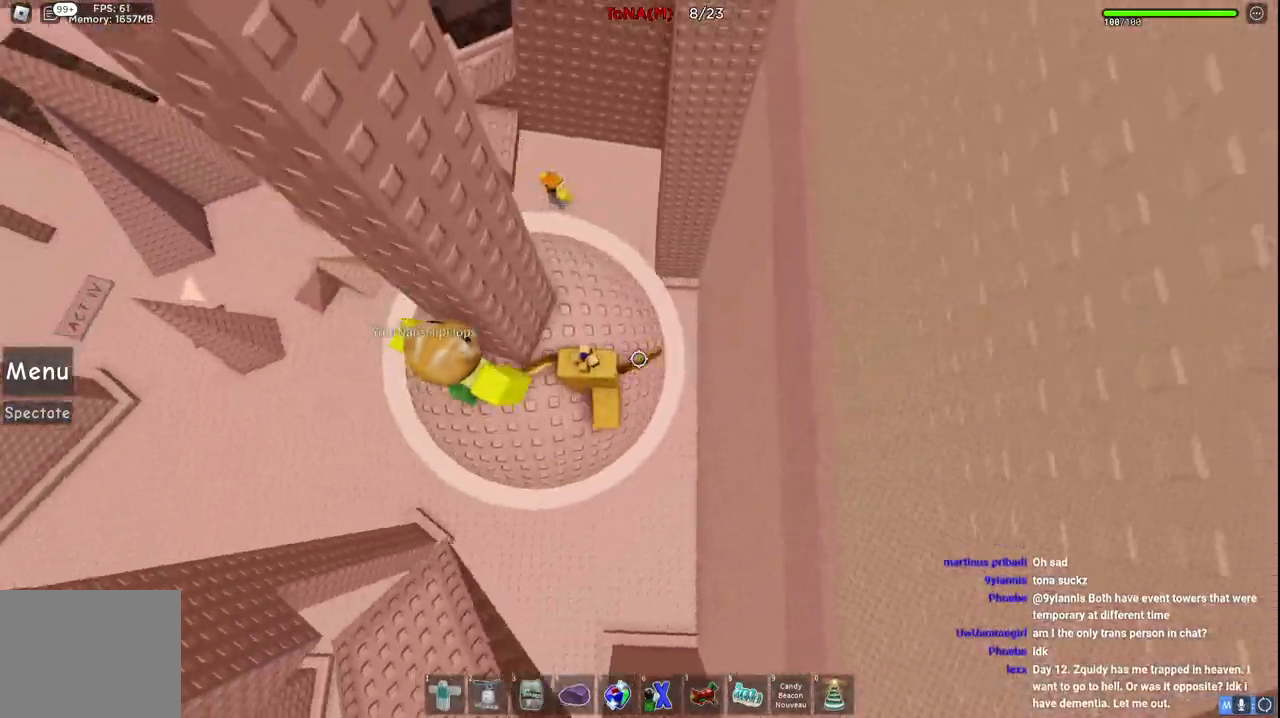
{"keys": ["space", "w"], "events": [[17, "d", "up"], [433, "space", "down"]]}
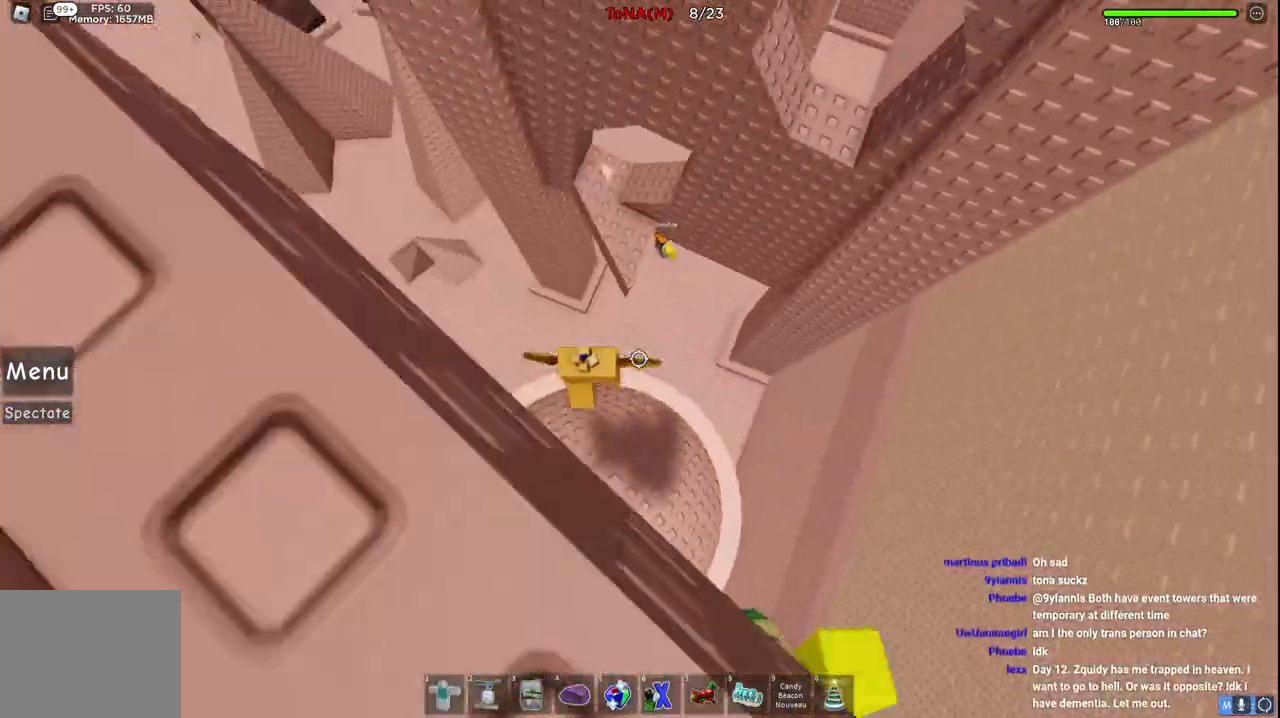
{"keys": ["w"], "events": [[117, "space", "up"]]}
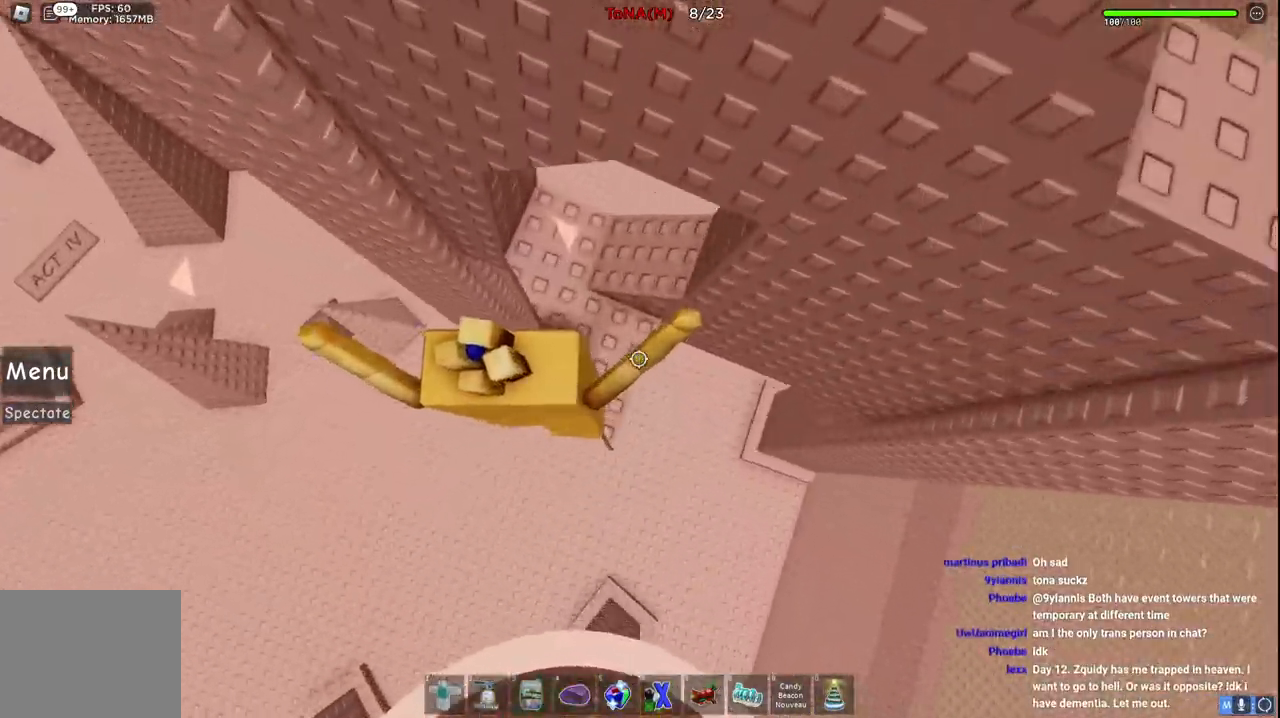
{"keys": ["s"], "events": [[217, "d", "down"], [300, "w", "up"], [450, "d", "up"], [450, "s", "down"]]}
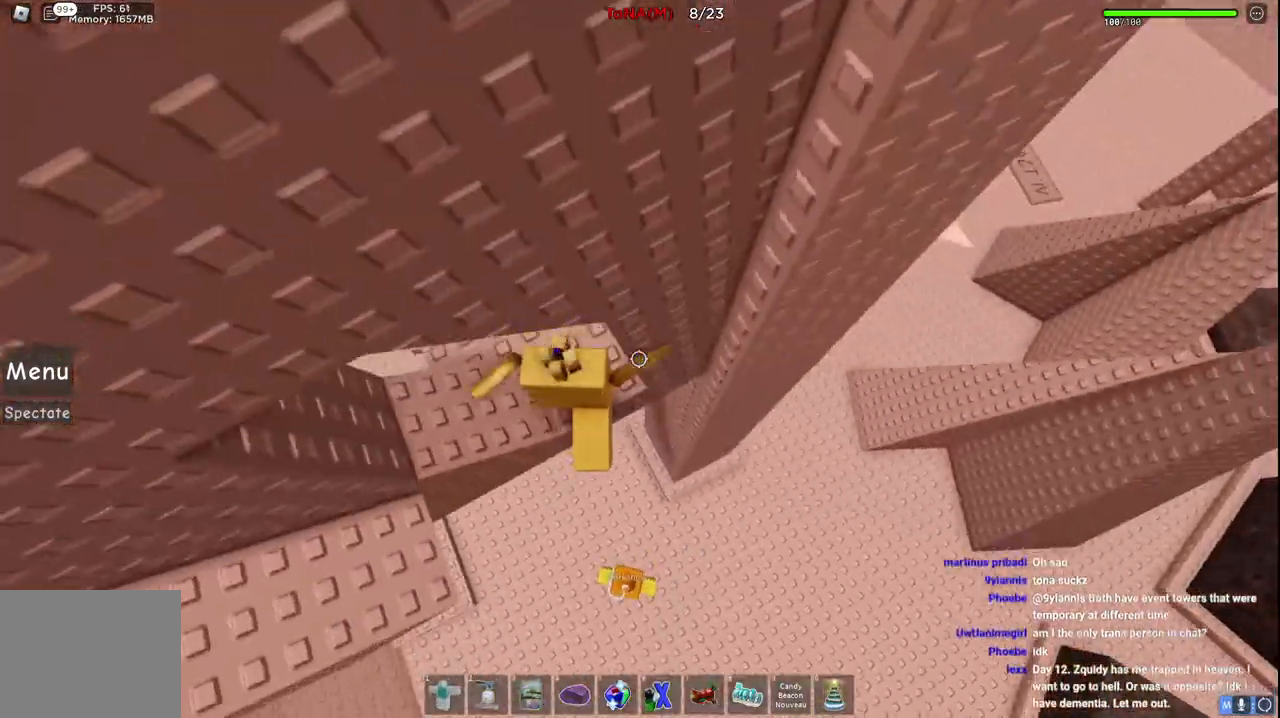
{"keys": ["a", "space"], "events": [[17, "s", "up"], [367, "a", "down"], [500, "space", "down"]]}
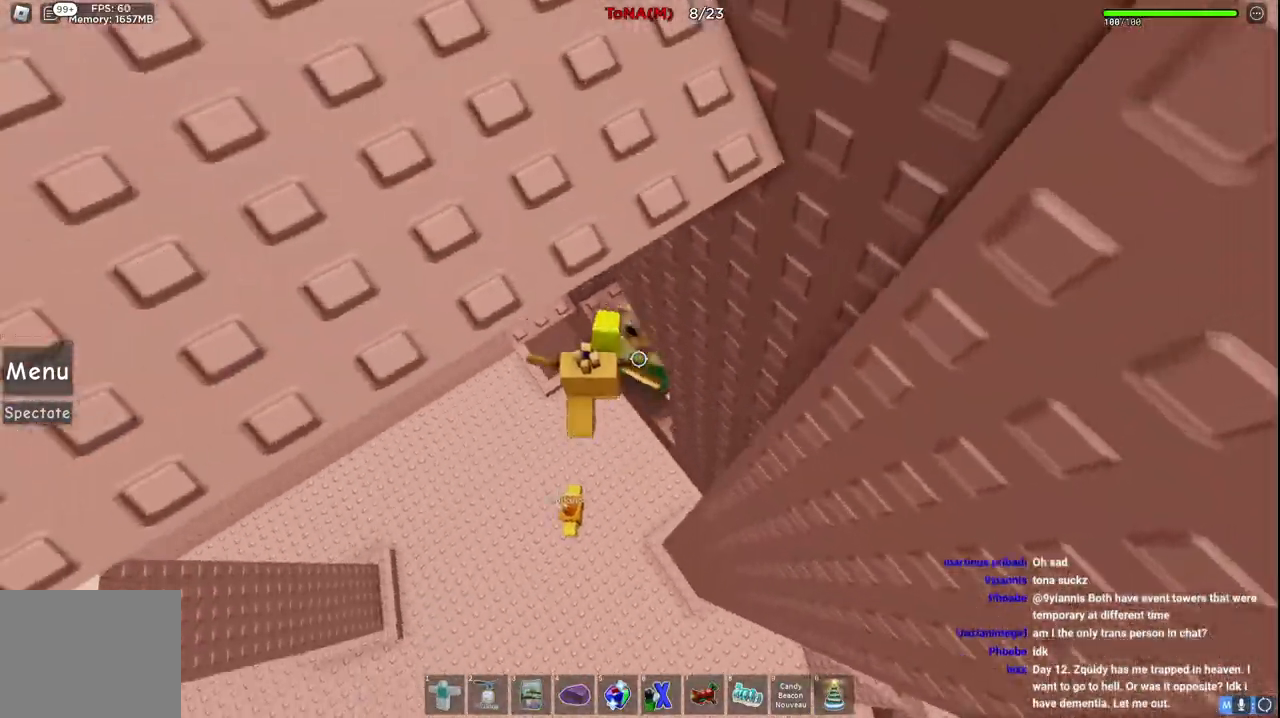
{"keys": ["a", "w"], "events": [[100, "w", "down"], [167, "space", "up"]]}
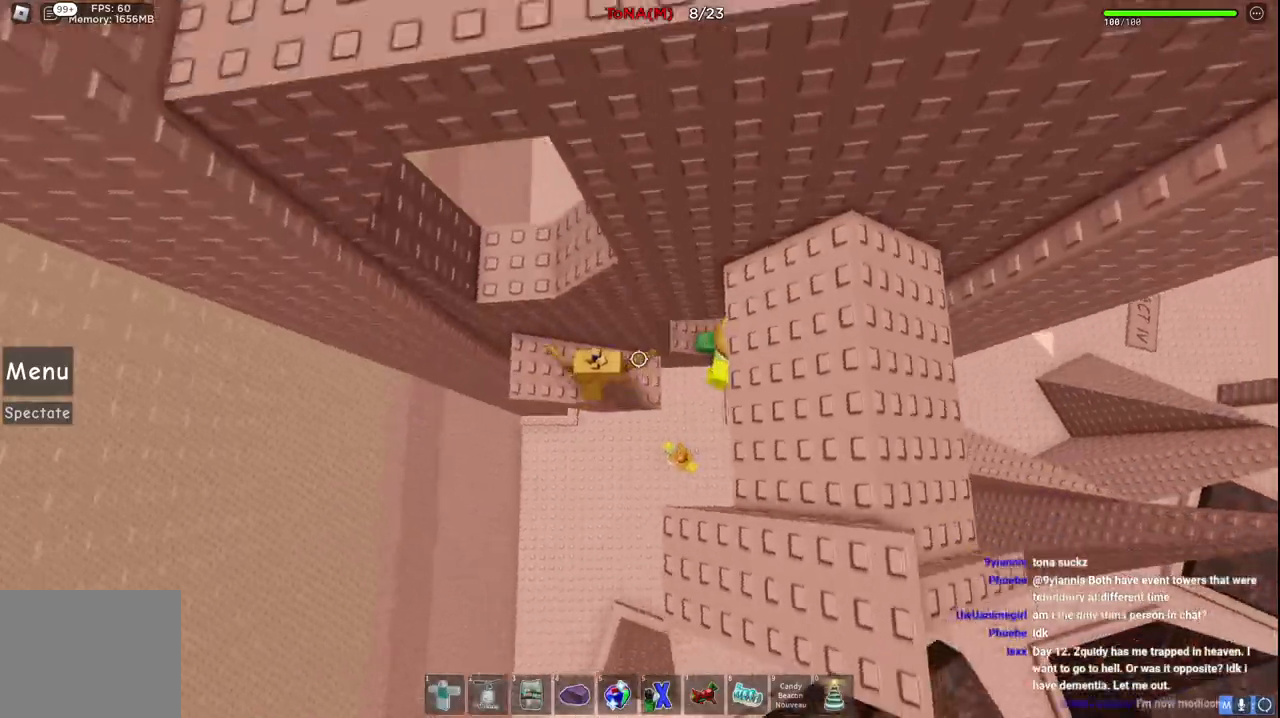
{"keys": ["w"], "events": [[33, "w", "up"], [233, "a", "up"], [250, "space", "down"], [417, "w", "down"], [433, "space", "up"]]}
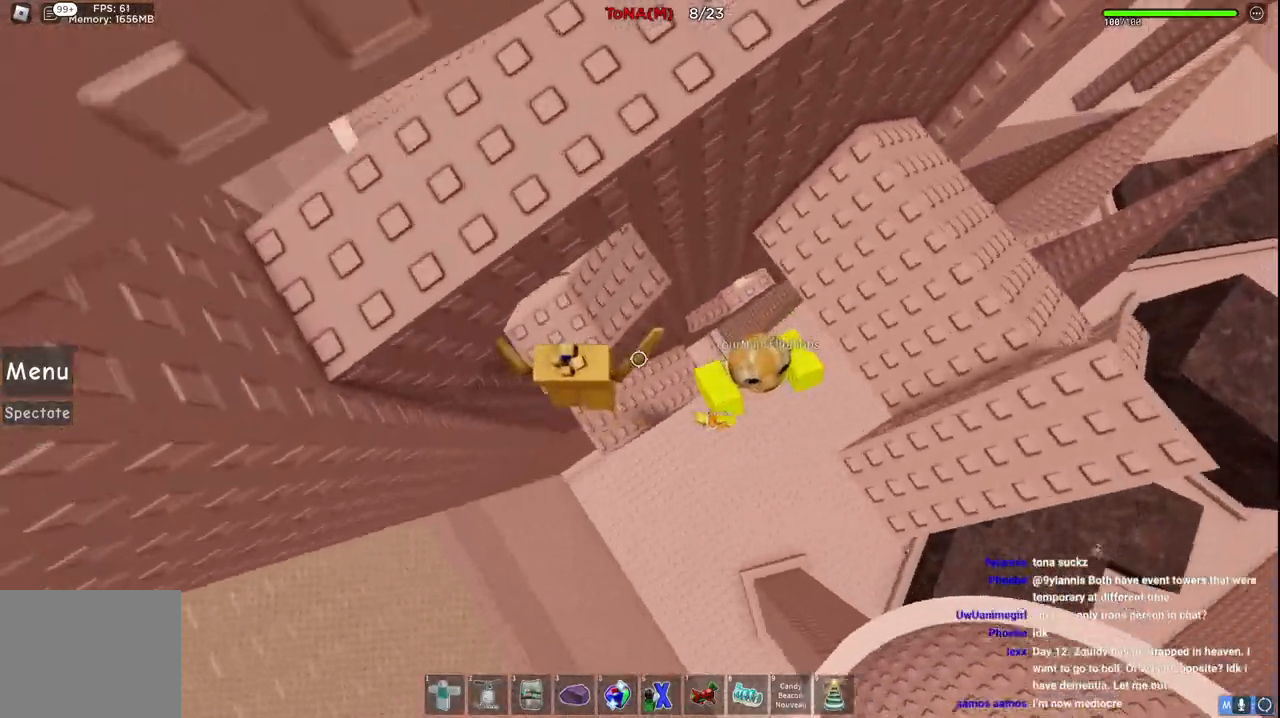
{"keys": ["d", "space"], "events": [[150, "w", "up"], [217, "d", "down"], [350, "space", "down"]]}
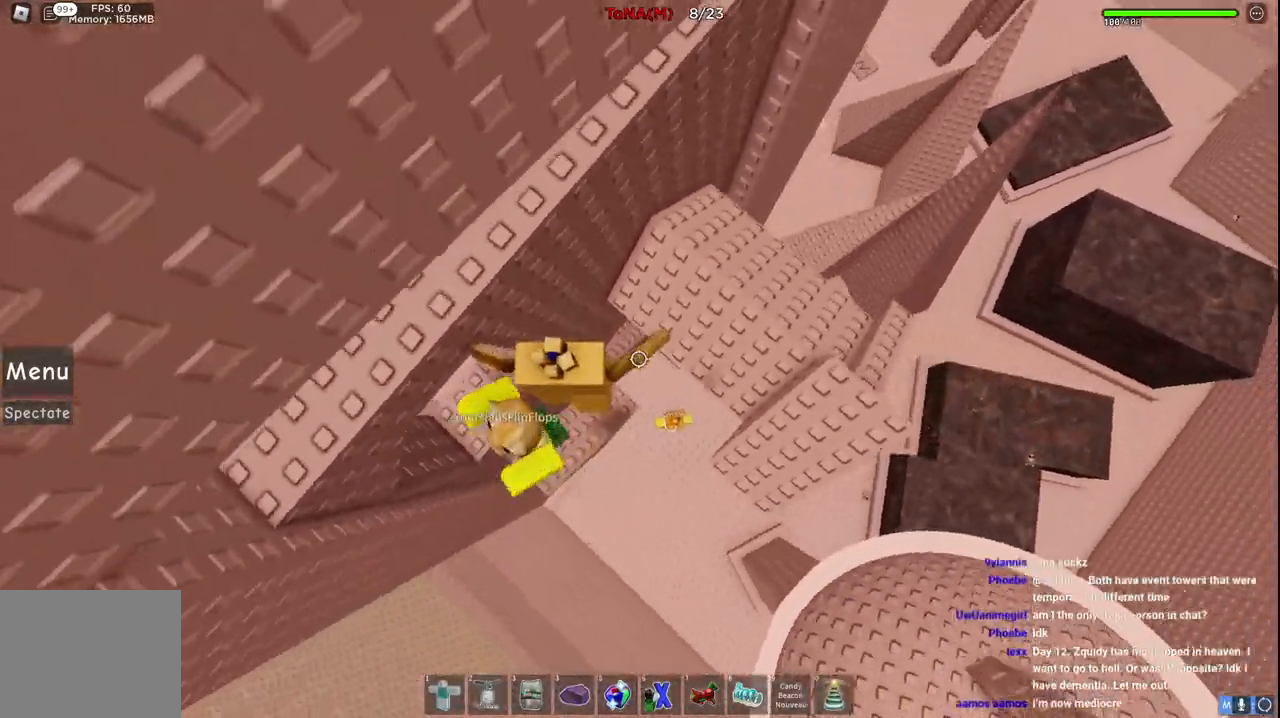
{"keys": ["w"], "events": [[33, "w", "down"], [50, "space", "up"], [483, "d", "up"]]}
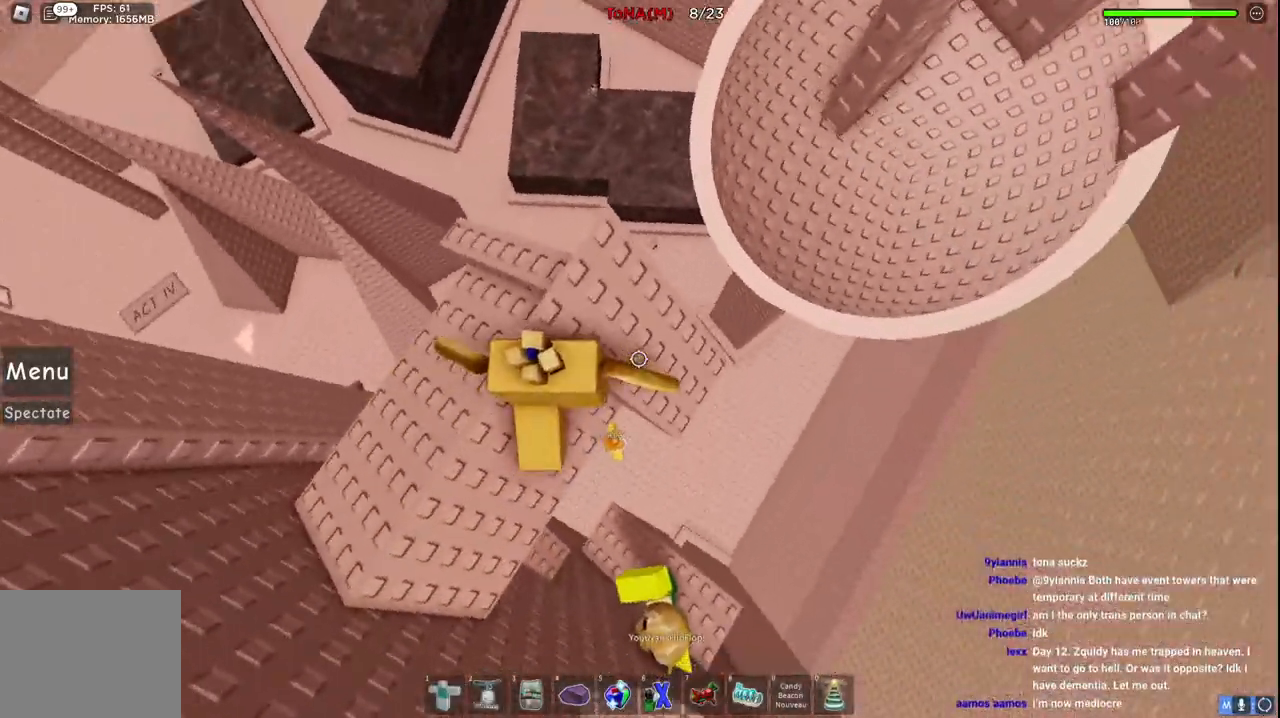
{"keys": ["d", "space", "w"], "events": [[367, "space", "down"], [500, "d", "down"]]}
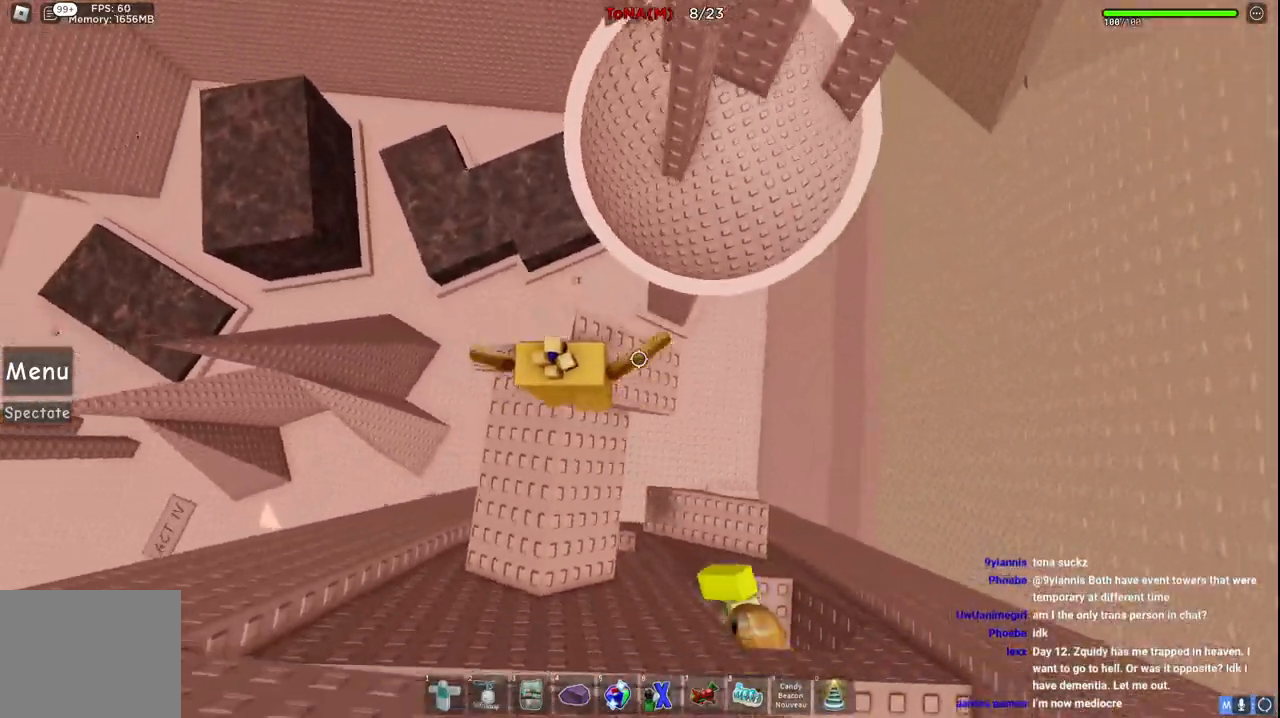
{"keys": ["d", "w"], "events": [[100, "w", "up"], [117, "d", "up"], [117, "space", "up"], [383, "w", "down"], [417, "d", "down"]]}
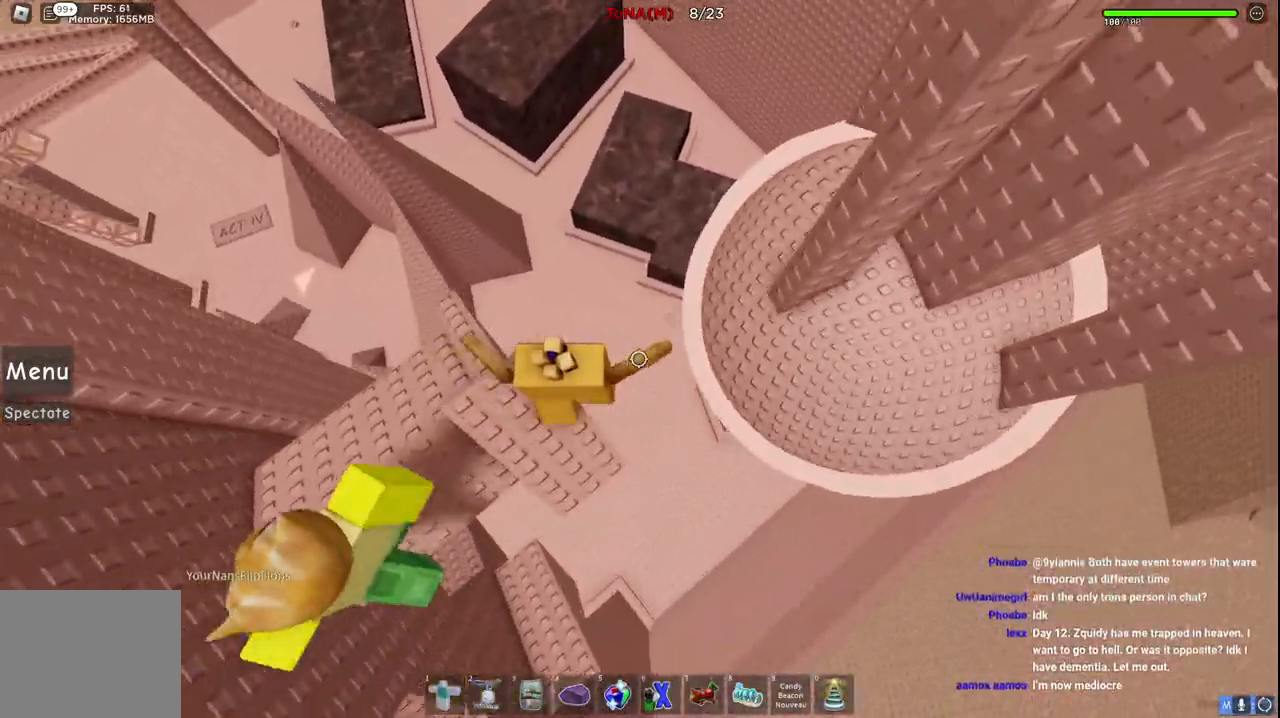
{"keys": ["d", "space"], "events": [[17, "space", "down"], [450, "w", "up"]]}
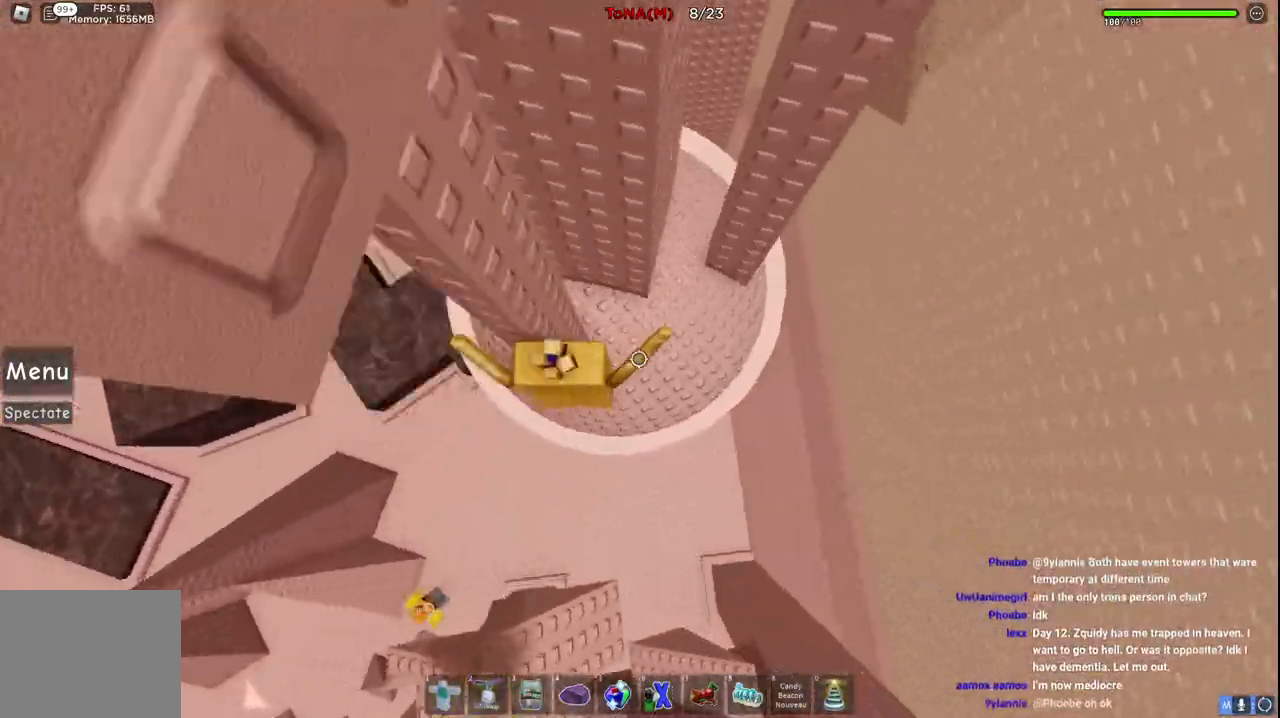
{"keys": ["d", "space"], "events": []}
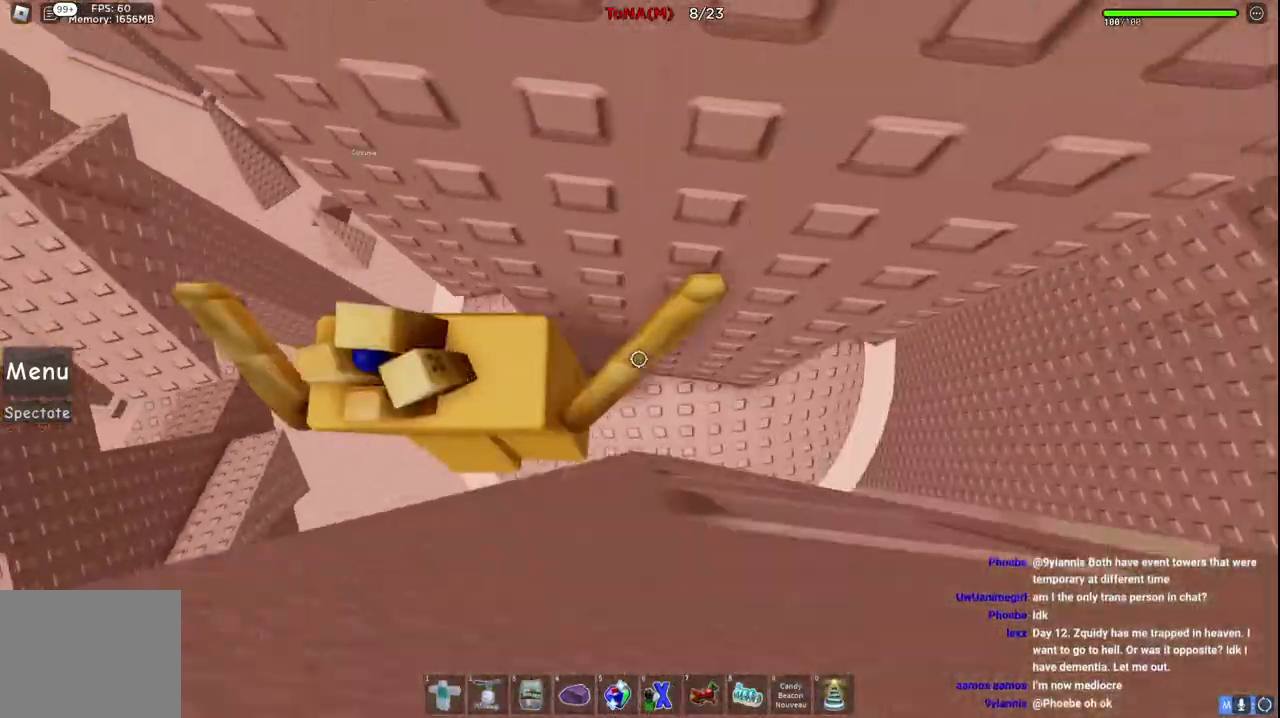
{"keys": ["w"], "events": [[333, "w", "down"], [483, "space", "up"], [500, "d", "up"]]}
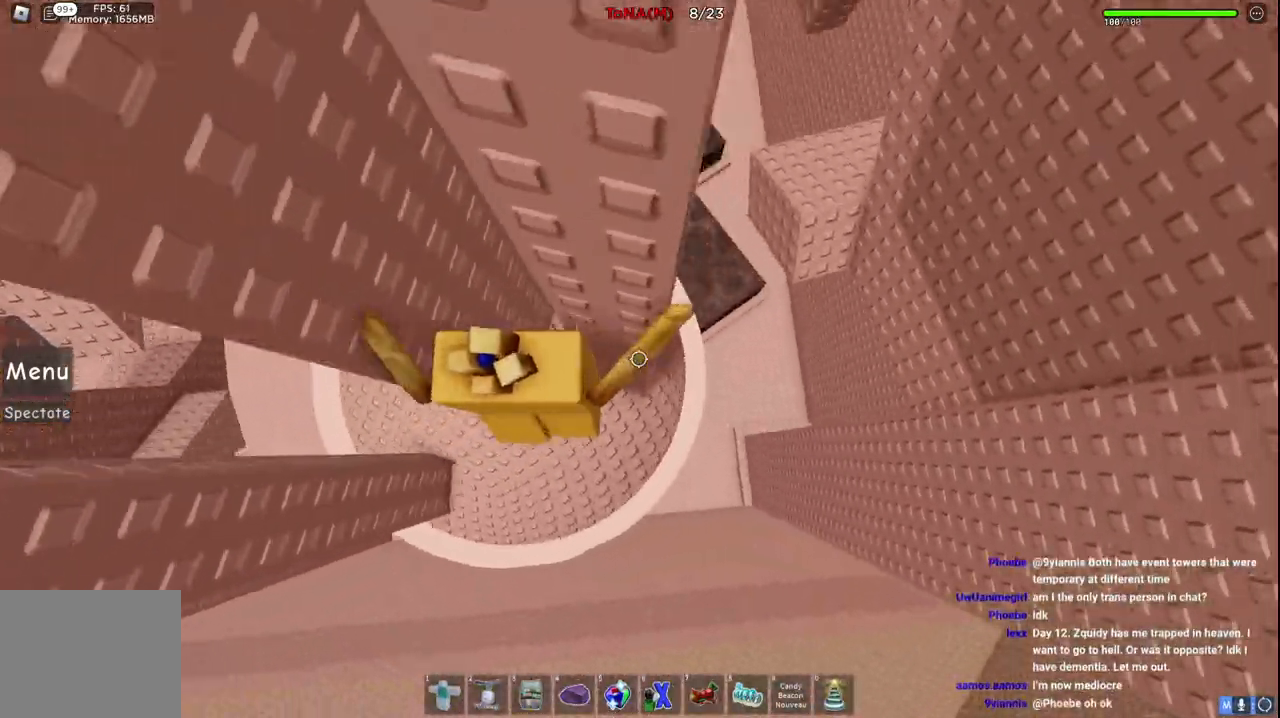
{"keys": ["d", "w"], "events": [[83, "a", "down"], [233, "a", "up"], [350, "d", "down"]]}
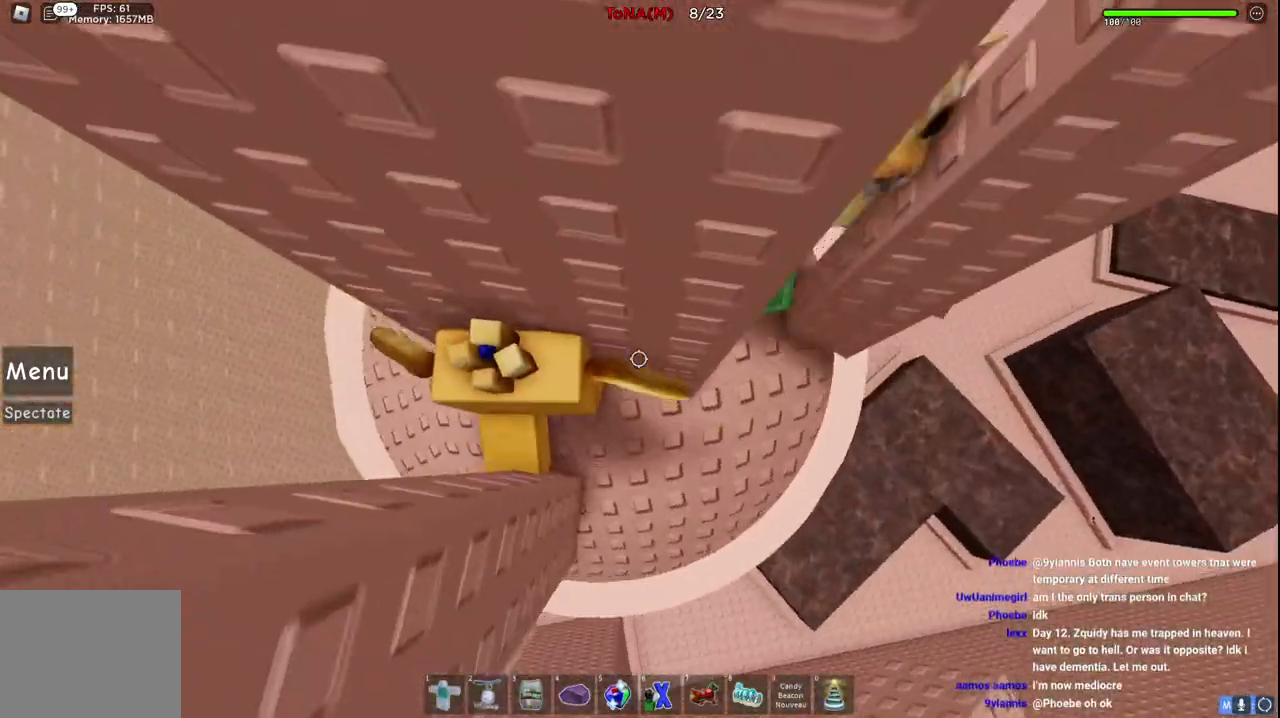
{"keys": ["d", "space"], "events": [[33, "w", "up"], [467, "space", "down"]]}
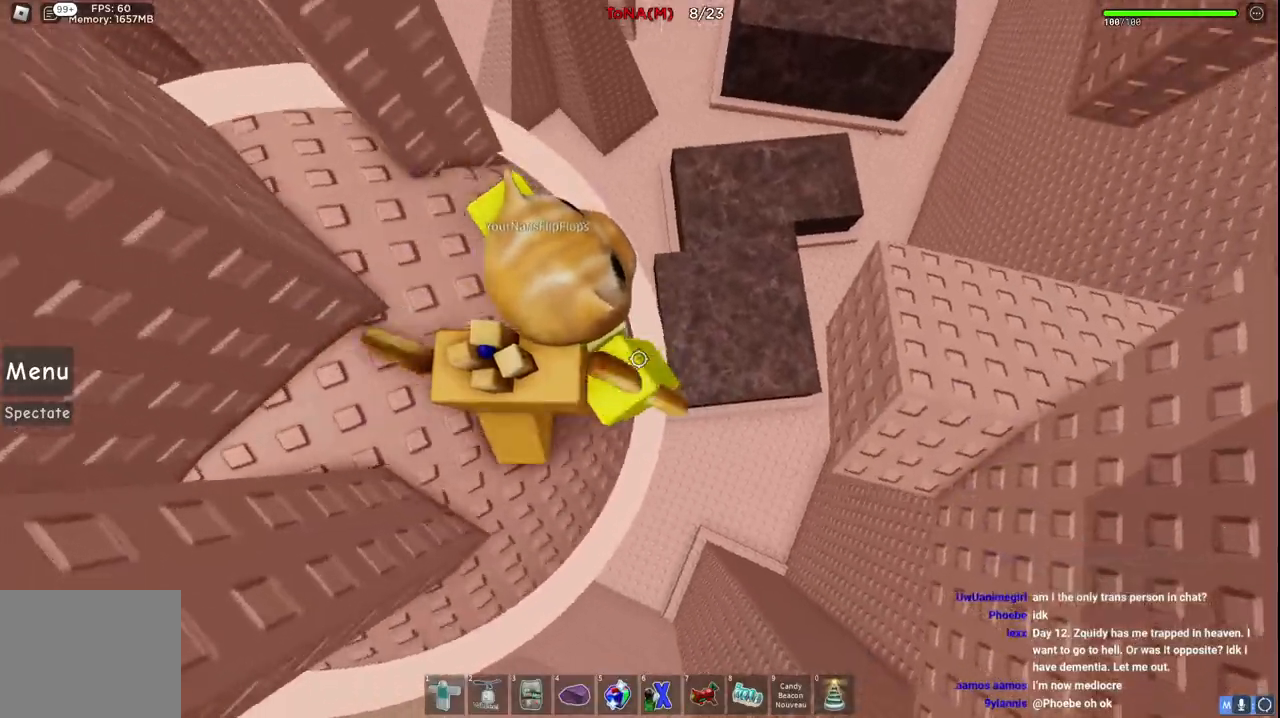
{"keys": ["d", "w"], "events": [[233, "space", "up"], [467, "w", "down"]]}
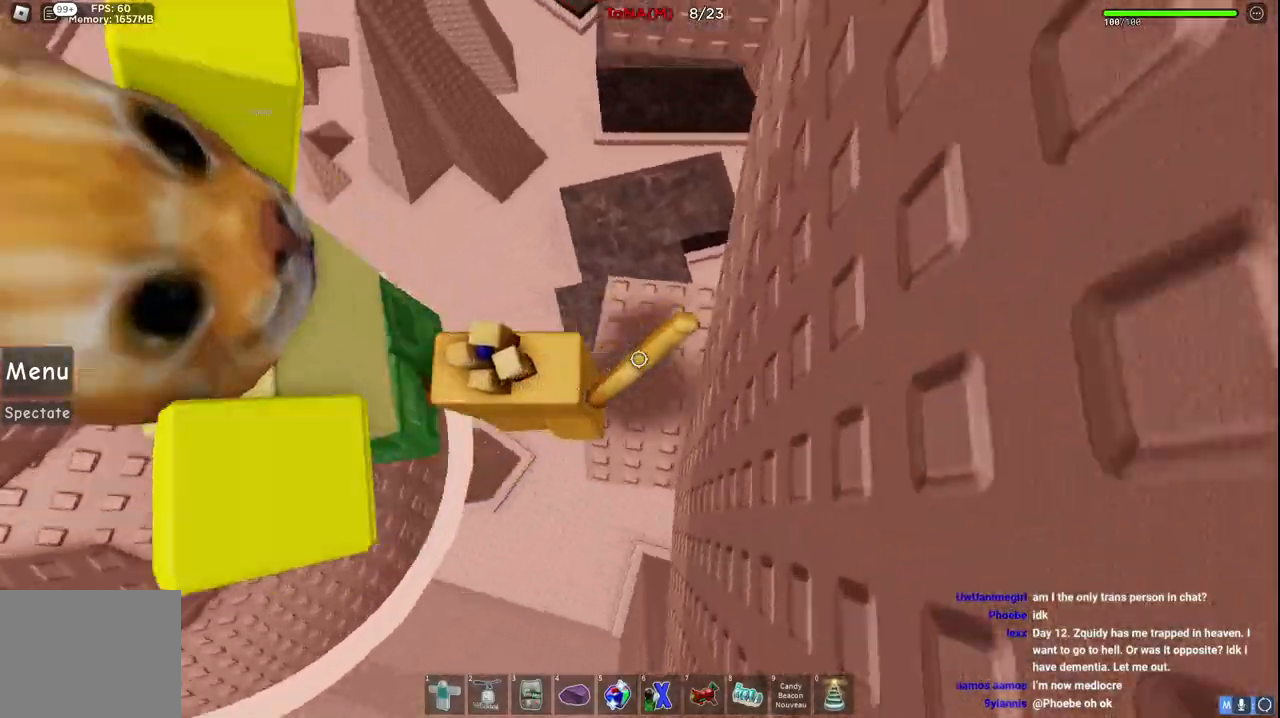
{"keys": [], "events": [[100, "d", "up"], [150, "a", "down"], [333, "a", "up"], [333, "w", "up"]]}
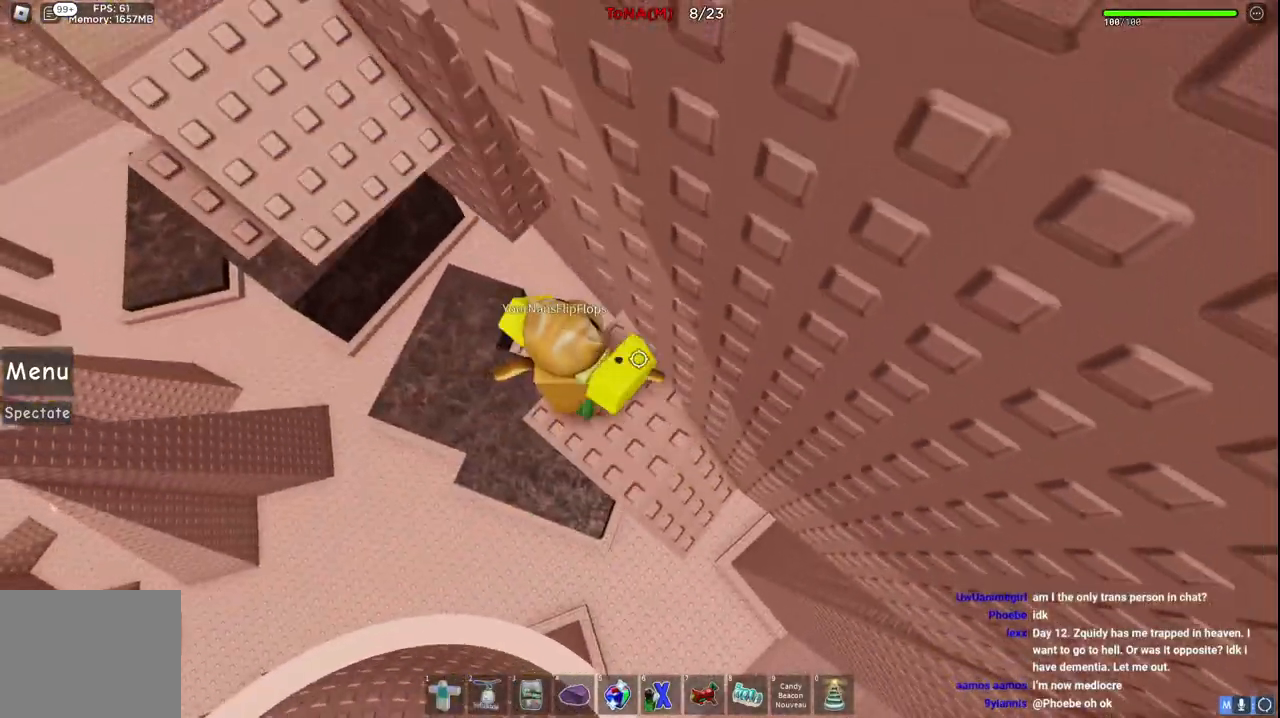
{"keys": ["a", "w"], "events": [[50, "a", "down"], [67, "w", "down"], [233, "space", "down"], [433, "space", "up"]]}
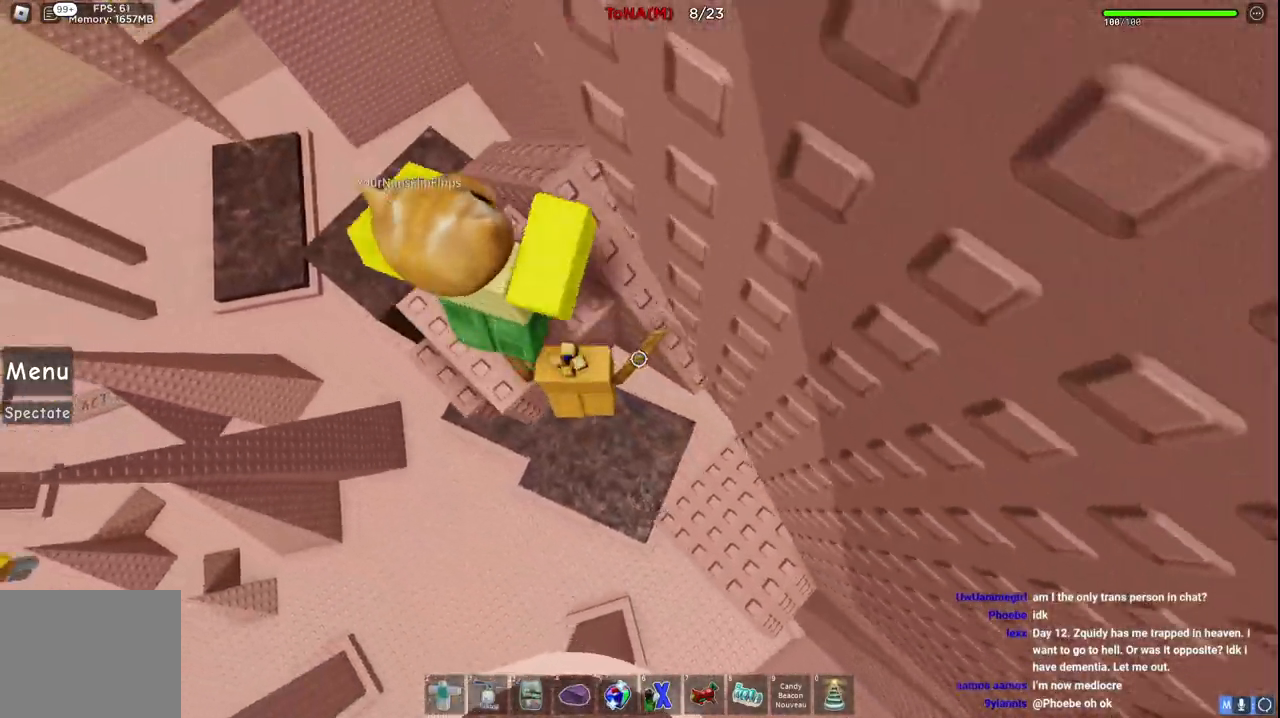
{"keys": [], "events": [[183, "a", "up"], [200, "space", "down"], [367, "space", "up"], [450, "w", "up"]]}
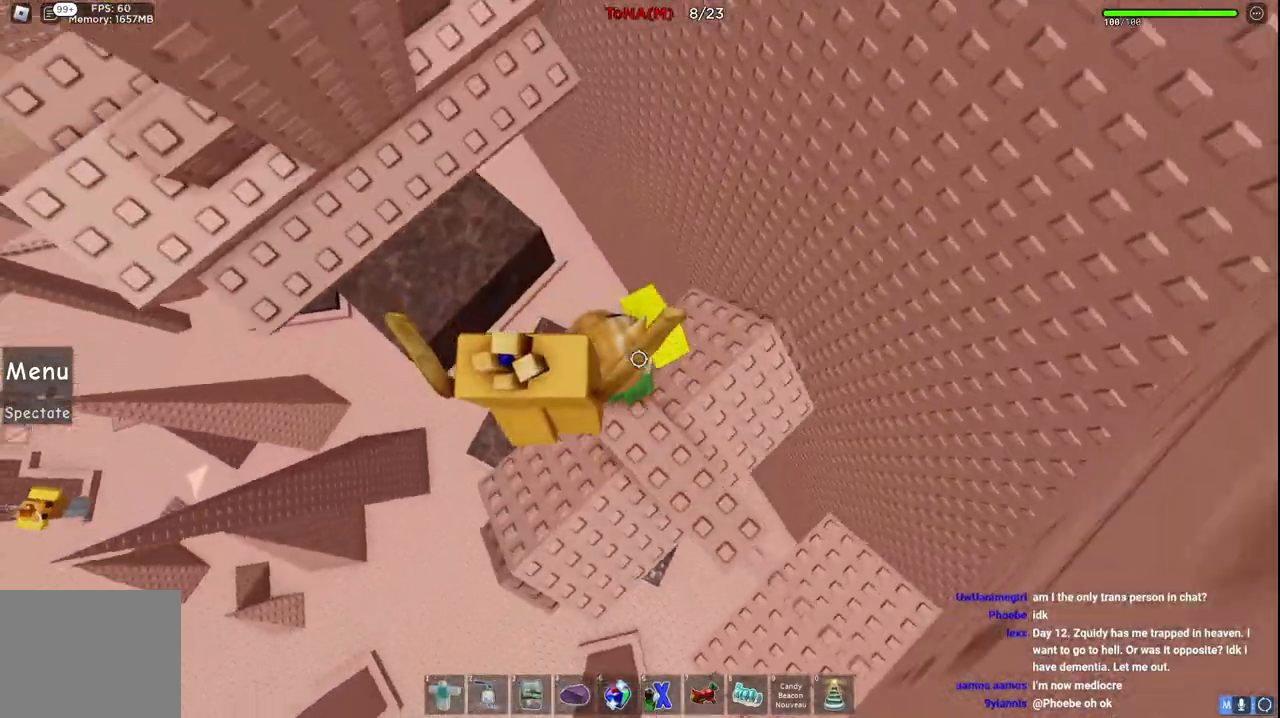
{"keys": ["d", "space", "w"], "events": [[167, "w", "down"], [300, "d", "down"], [317, "space", "down"]]}
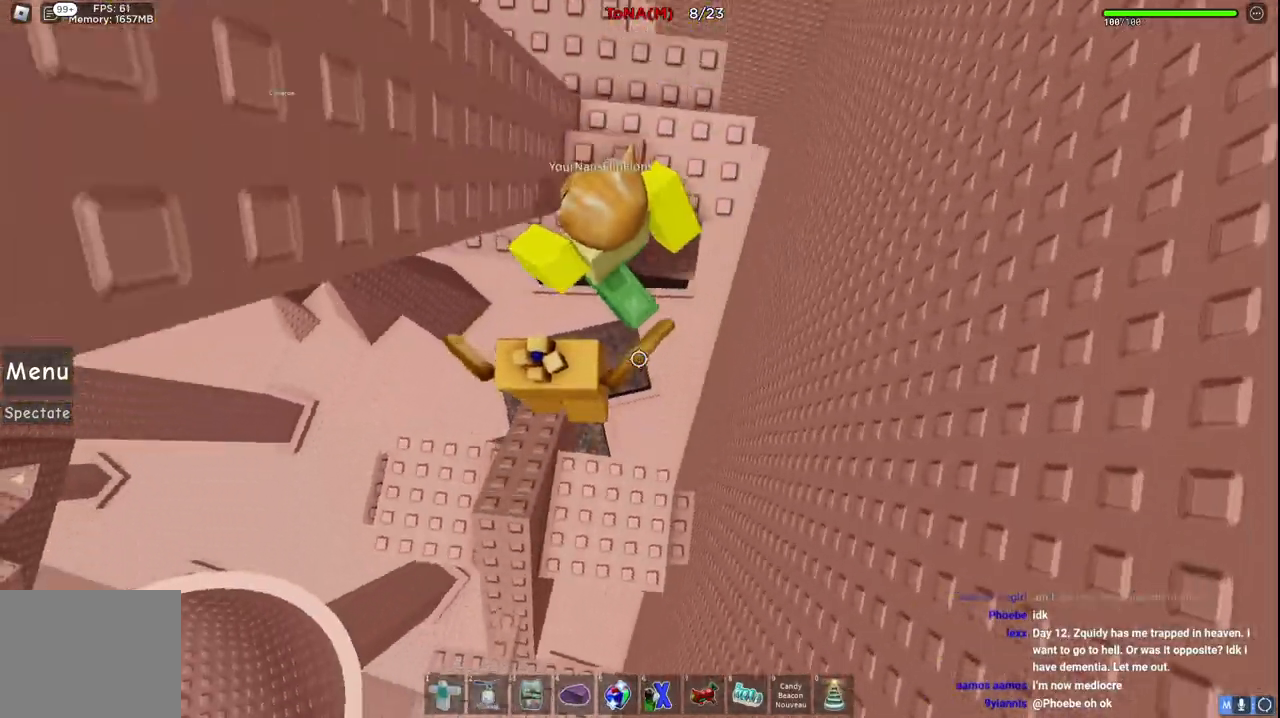
{"keys": ["space", "w"], "events": [[150, "space", "up"], [400, "space", "down"], [450, "d", "up"]]}
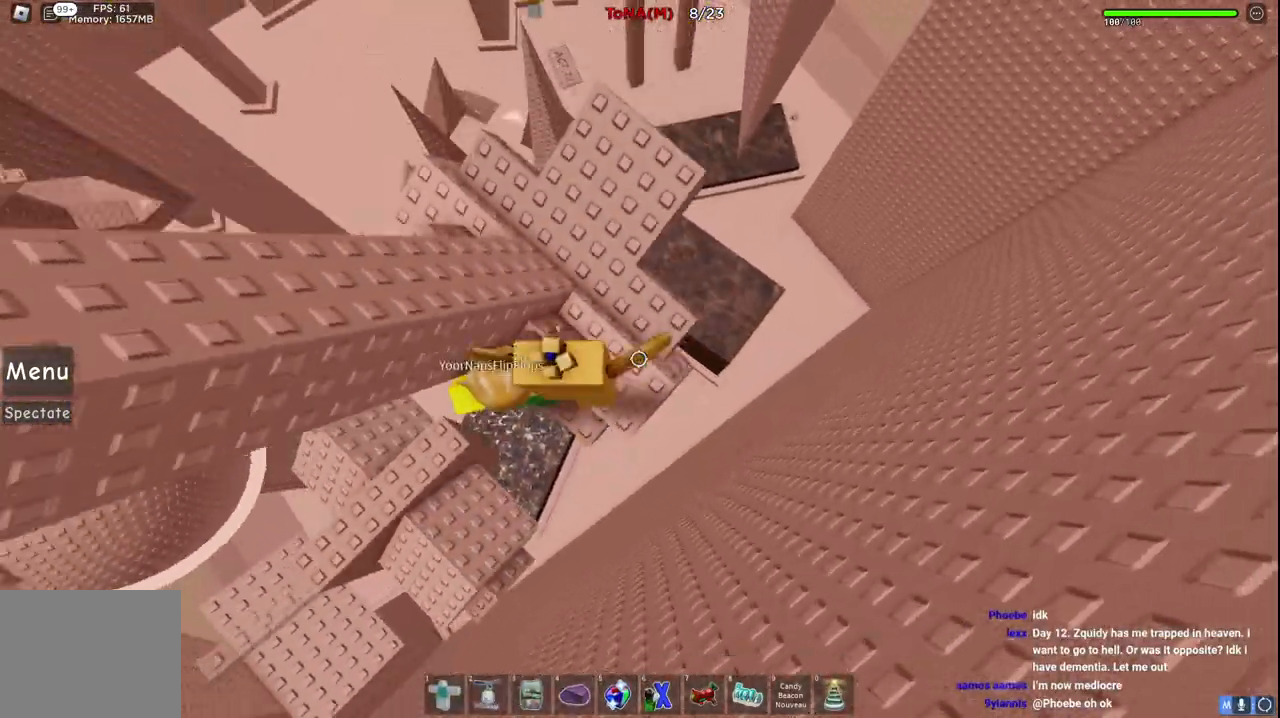
{"keys": ["w"], "events": [[100, "space", "up"]]}
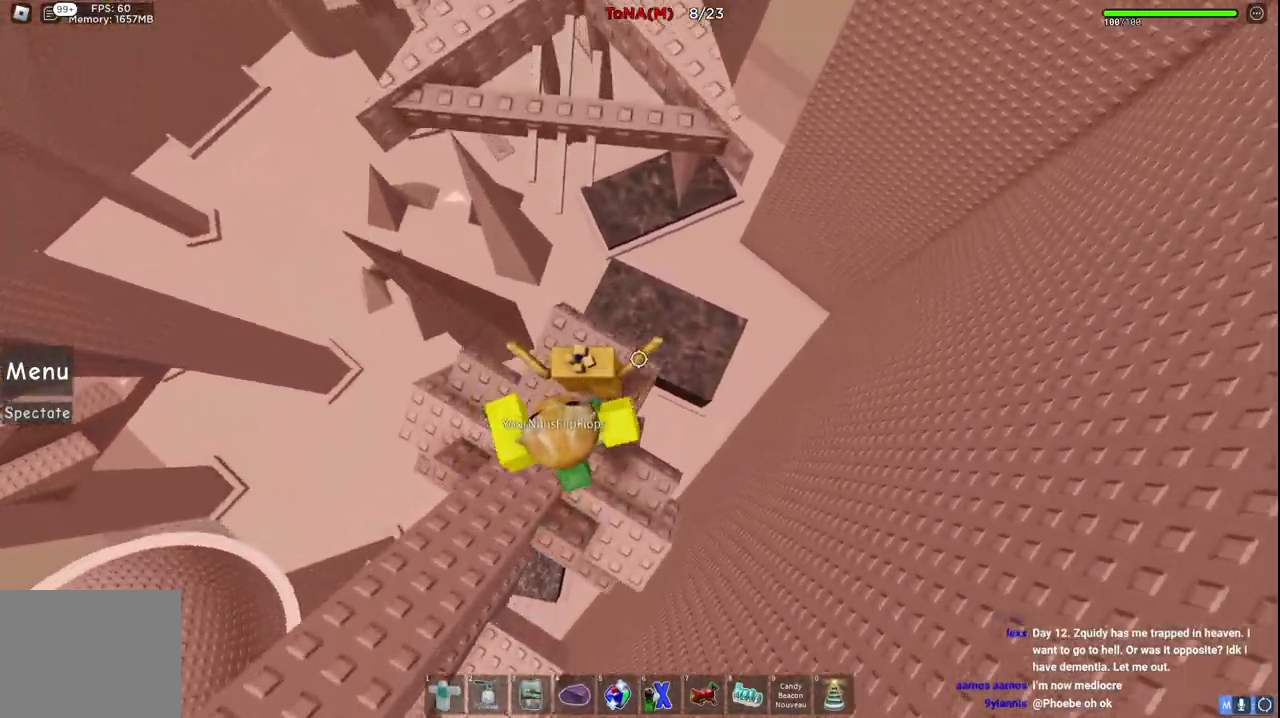
{"keys": ["w"], "events": [[133, "space", "down"], [317, "space", "up"]]}
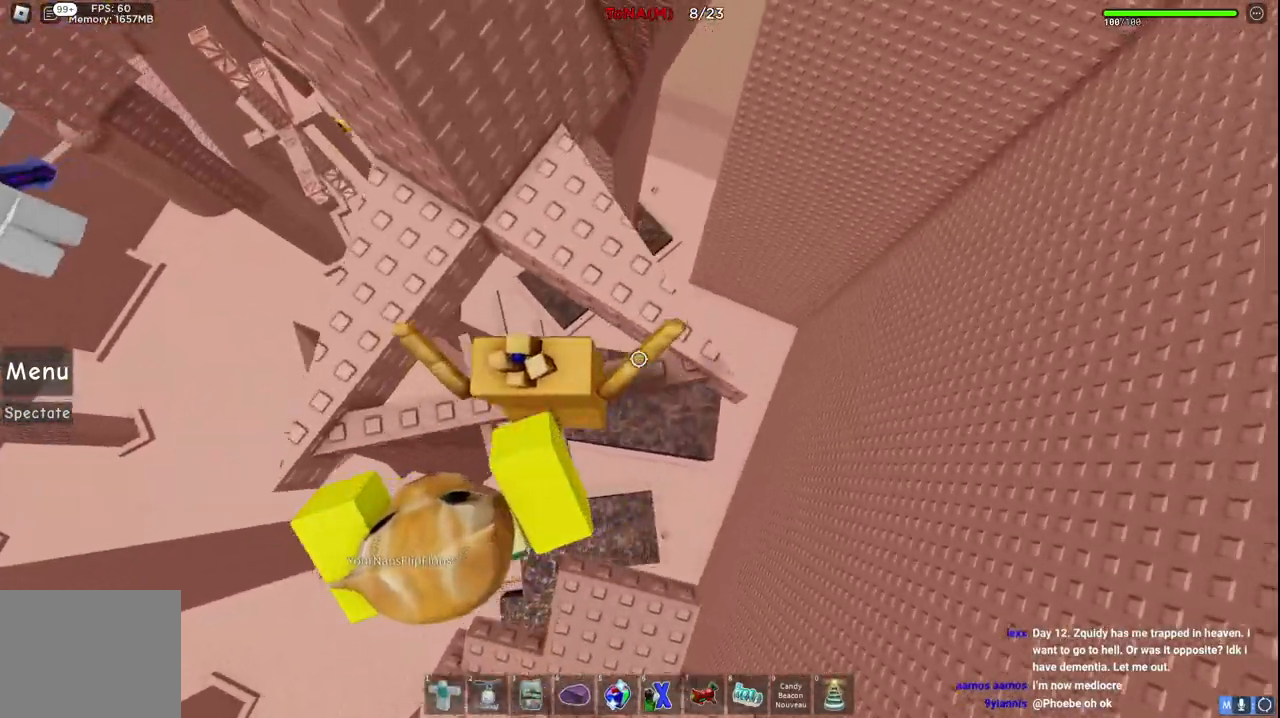
{"keys": [], "events": [[50, "space", "down"], [67, "d", "down"], [183, "d", "up"], [250, "space", "up"], [433, "w", "up"]]}
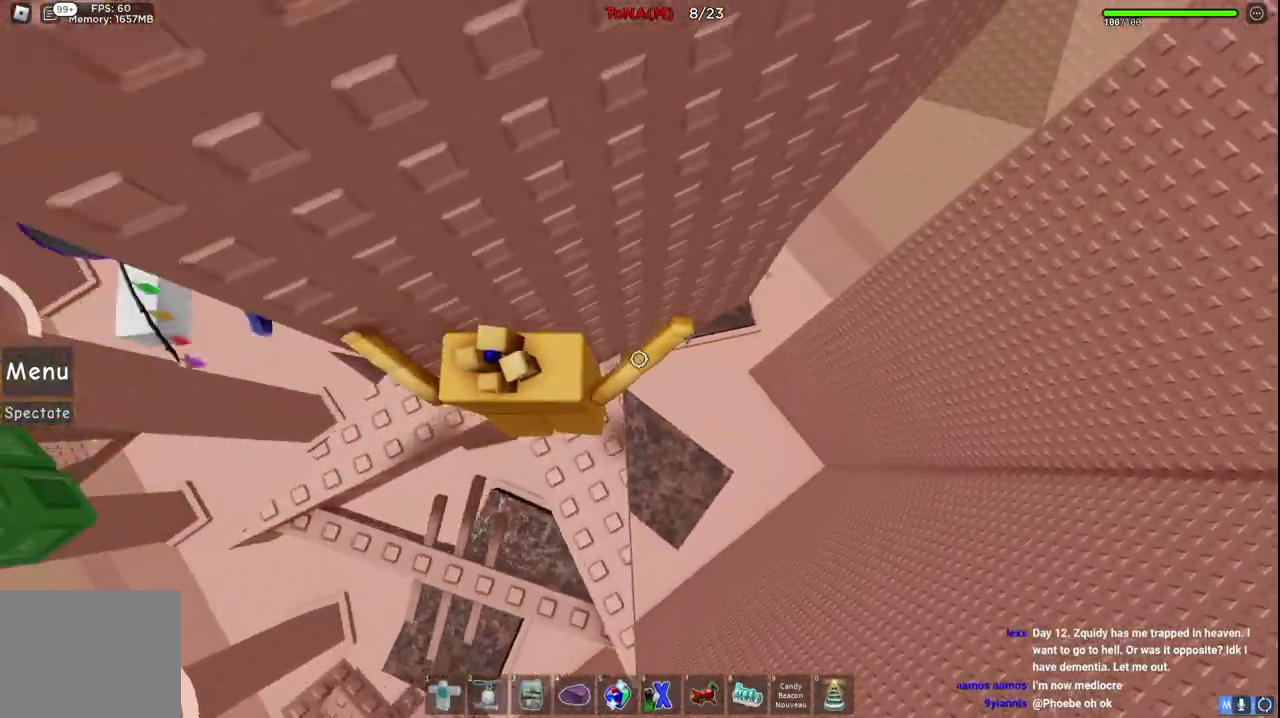
{"keys": [], "events": [[17, "a", "down"], [283, "w", "down"], [483, "a", "up"], [483, "w", "up"]]}
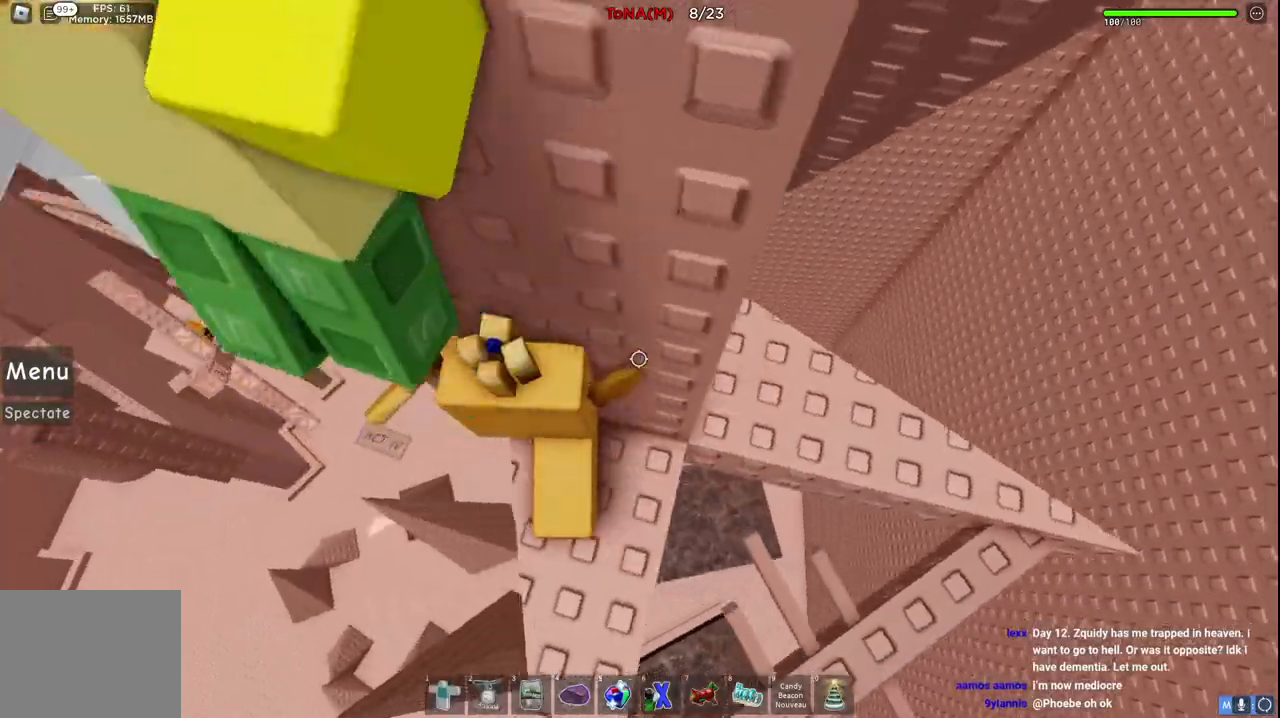
{"keys": ["a"], "events": [[400, "a", "down"]]}
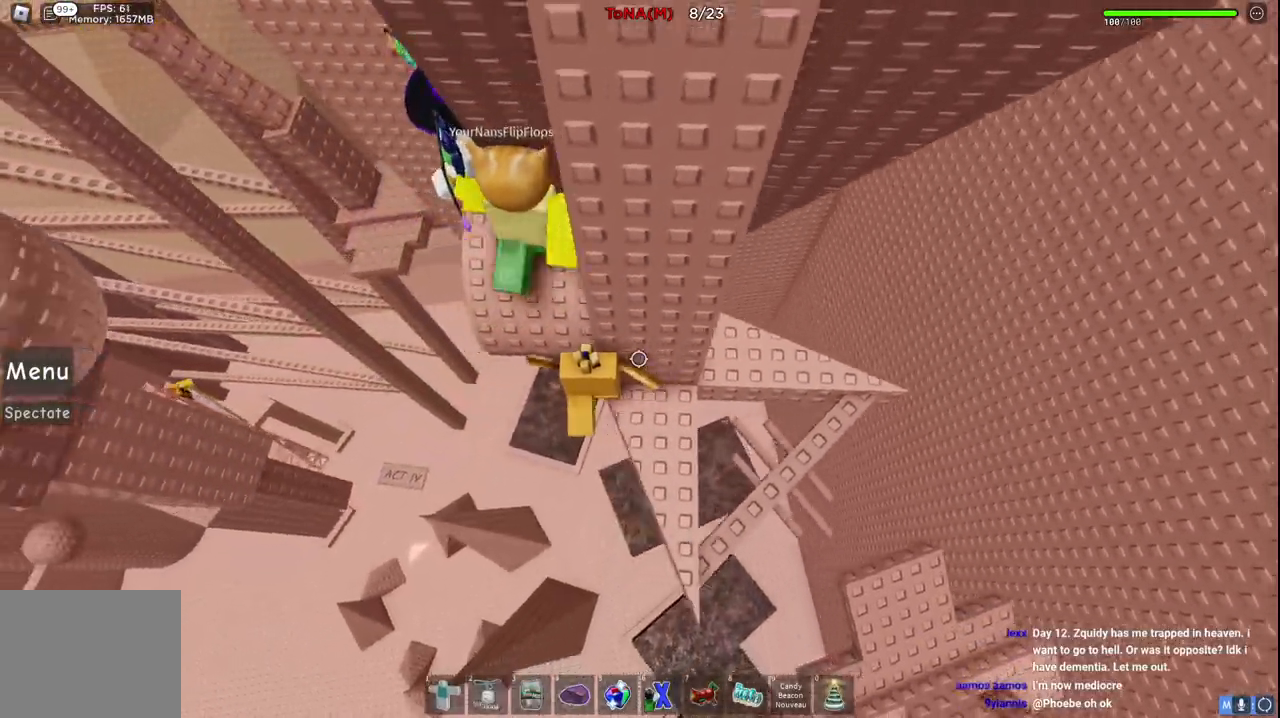
{"keys": ["a", "w"], "events": [[17, "space", "down"], [117, "w", "down"], [183, "space", "up"], [283, "a", "up"], [467, "a", "down"]]}
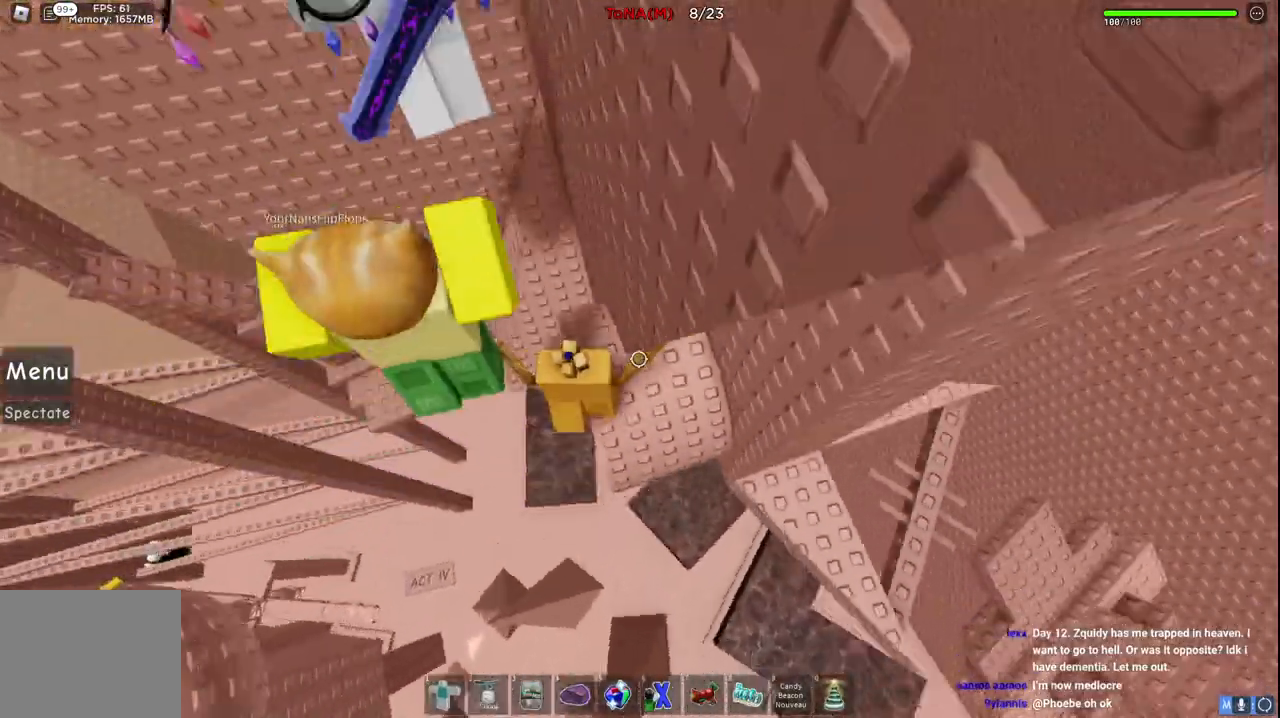
{"keys": ["w"], "events": [[217, "space", "down"], [417, "space", "up"], [450, "a", "up"]]}
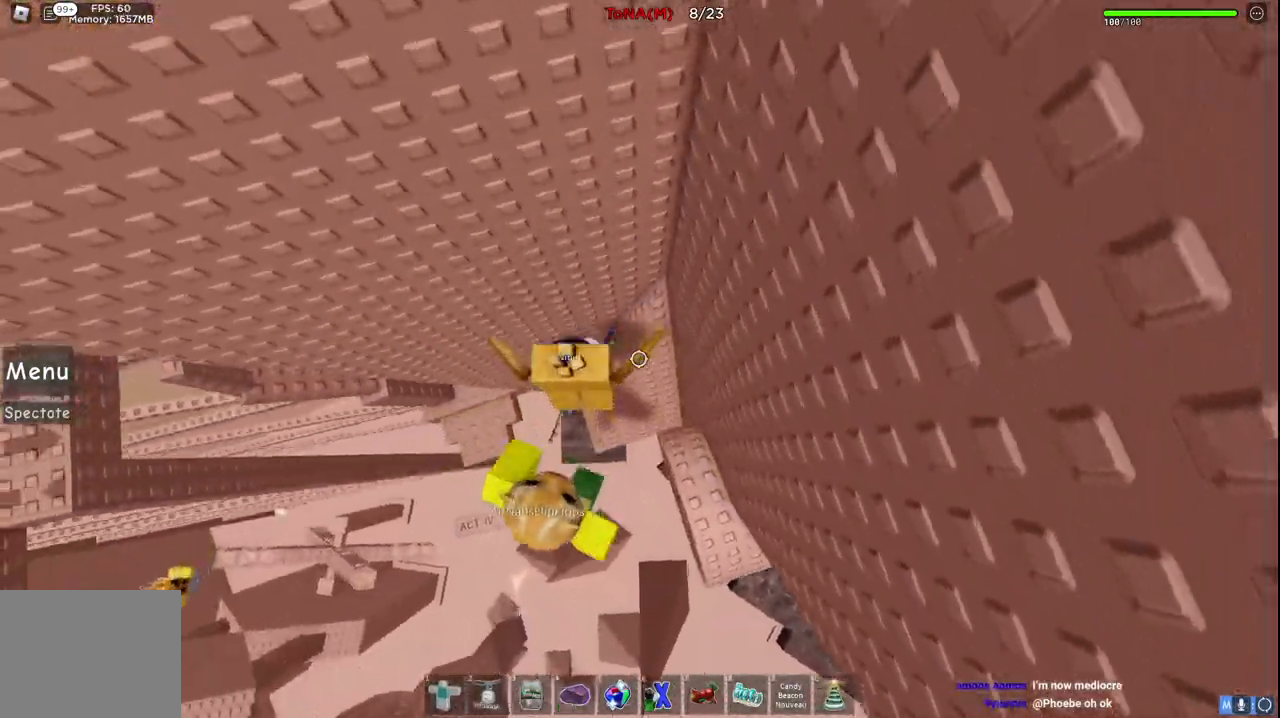
{"keys": ["a", "space"], "events": [[167, "w", "up"], [267, "a", "down"], [417, "space", "down"]]}